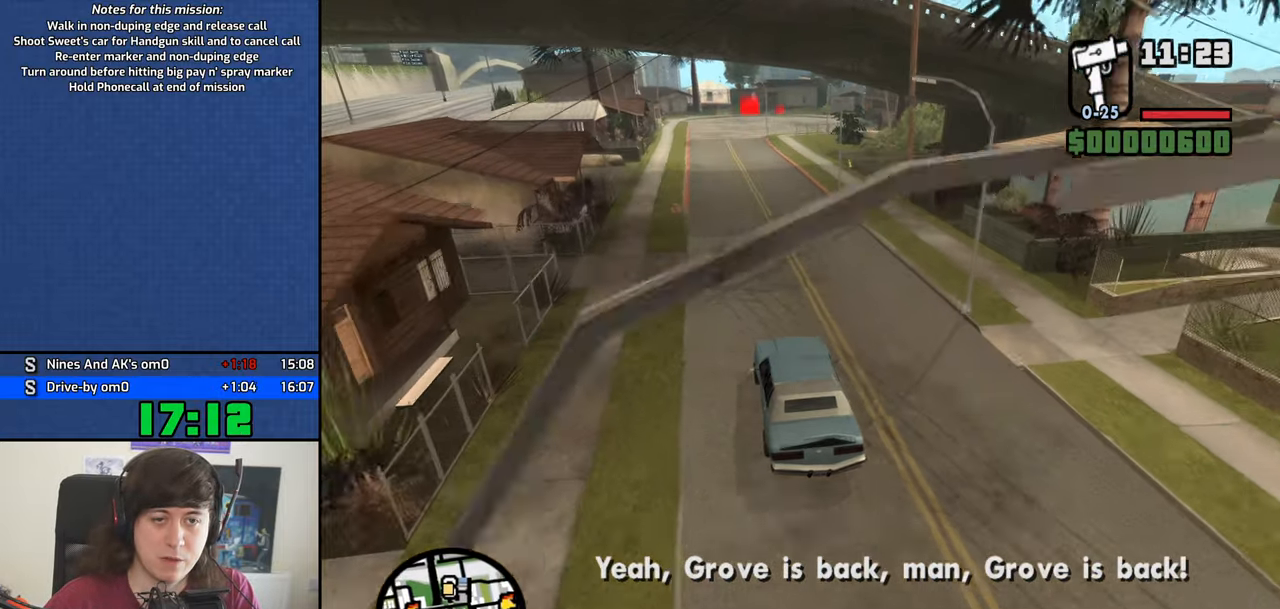
Gameplay with keyboard; each line is a JSON object with the keys held at the frame after it. "events" lists presses ("down") and releases ("up") of "1", "2", "3", "4", "5", "6", "8", "a", "alt", "b", "c", "ctrl", "d", "dn", "down", "e", "escape", "f", "f1", "f2", "f3", "g", "h", "left", "n", "num2", "q", "r", "right", "s", "shift", "space", "t", "tab", "v", "w", "x", "y" and "z" between this image and that frame as [ms after this image, input, new state], when the widget could be followed in between. No other keys are recorded. Mouse input is not recorded. Key names are as the overlay labels them; some are game actions (e.g. jump) rather than physical keys. Not read: other_keys.
{"keys": ["w"], "events": [[83, "d", "up"]]}
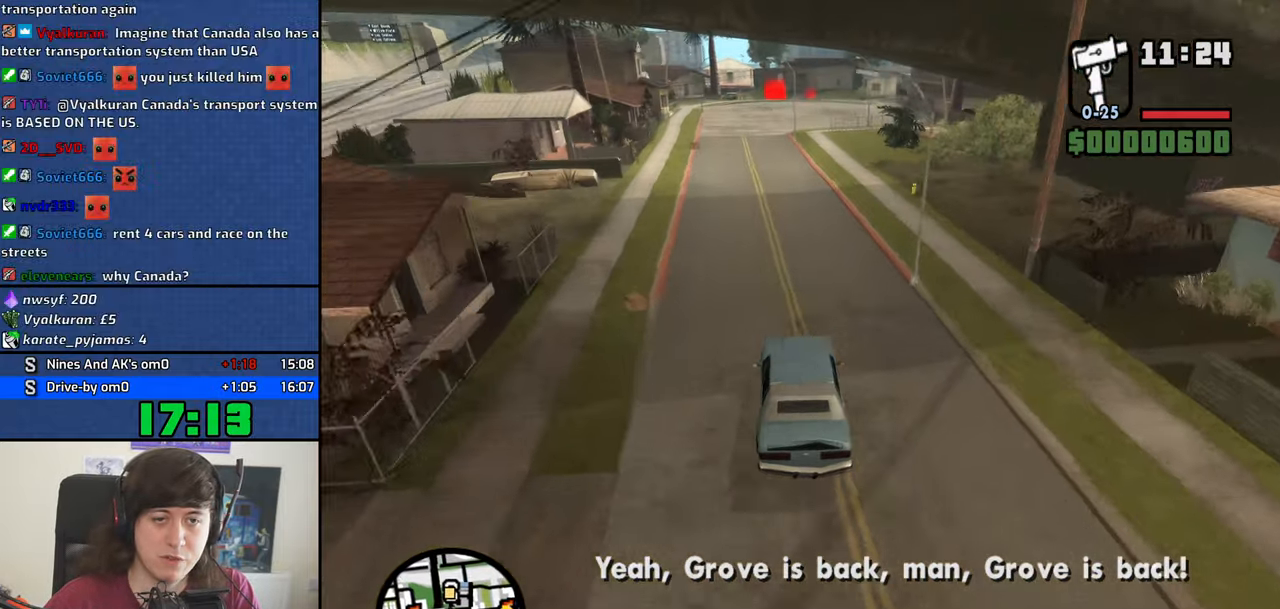
{"keys": ["w"], "events": []}
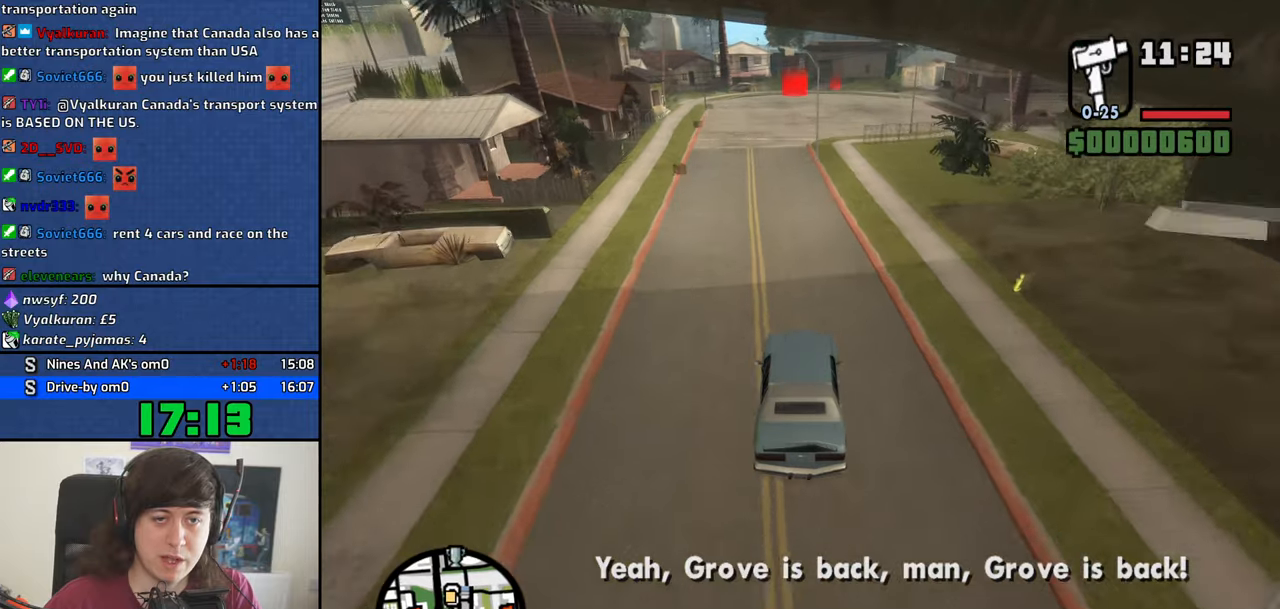
{"keys": ["w"], "events": [[84, "a", "down"], [117, "a", "up"]]}
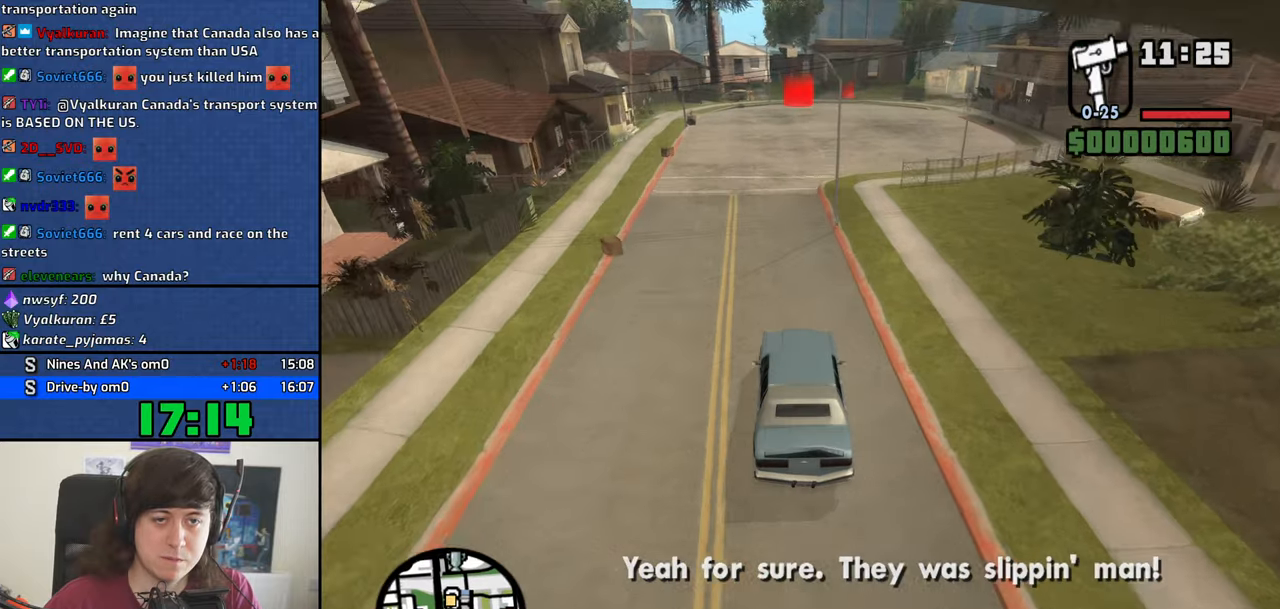
{"keys": ["w"], "events": [[234, "d", "down"], [334, "d", "up"]]}
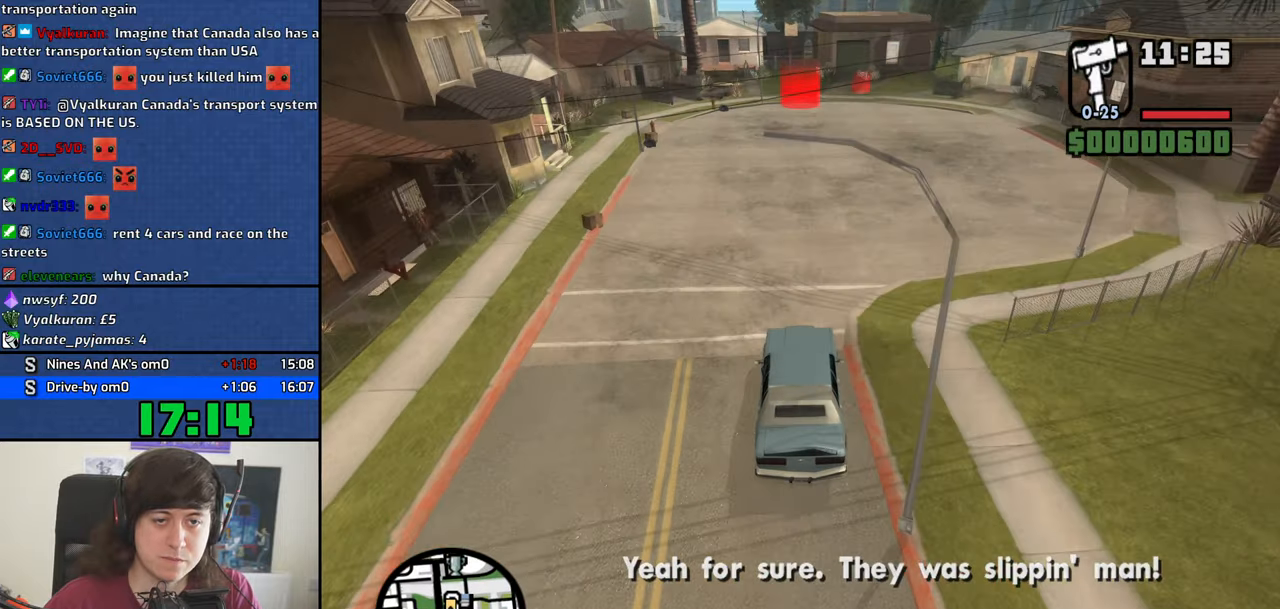
{"keys": ["w"], "events": []}
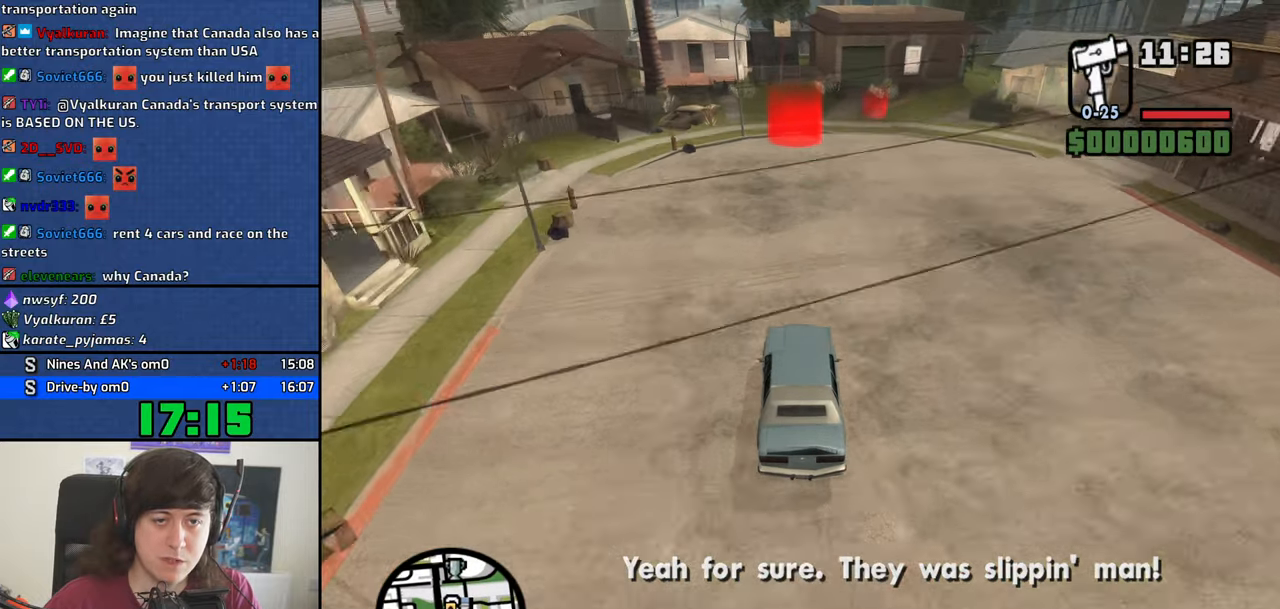
{"keys": ["w"], "events": []}
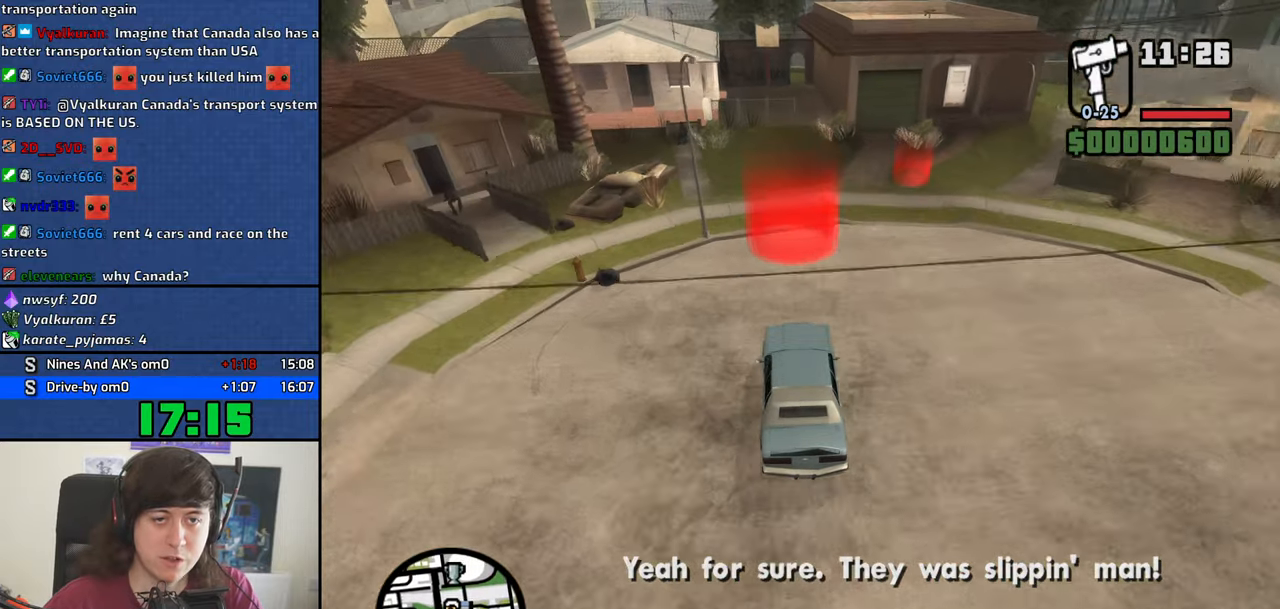
{"keys": ["space"], "events": [[84, "f3", "down"], [84, "w", "up"], [134, "f3", "up"], [467, "space", "down"]]}
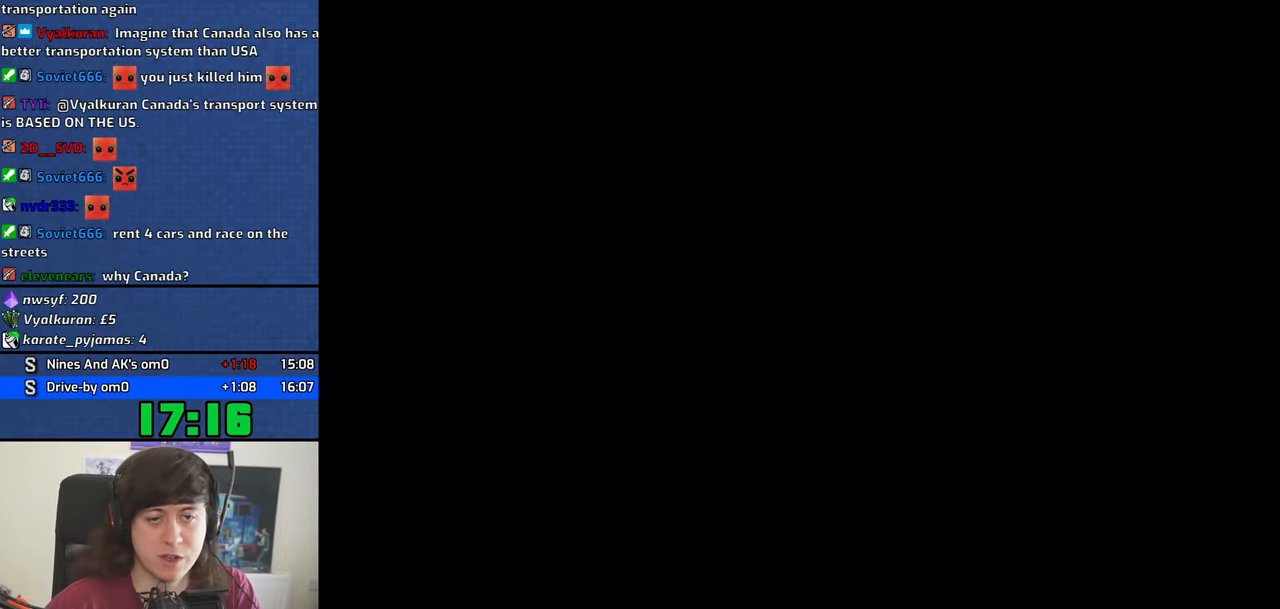
{"keys": [], "events": [[17, "space", "up"], [100, "d", "down"], [150, "d", "up"], [150, "space", "down"], [200, "a", "down"], [200, "w", "down"], [250, "a", "up"], [250, "space", "up"], [250, "w", "up"], [300, "d", "down"], [350, "space", "down"], [384, "d", "up"], [434, "a", "down"], [434, "space", "up"], [434, "w", "down"], [484, "a", "up"], [484, "w", "up"]]}
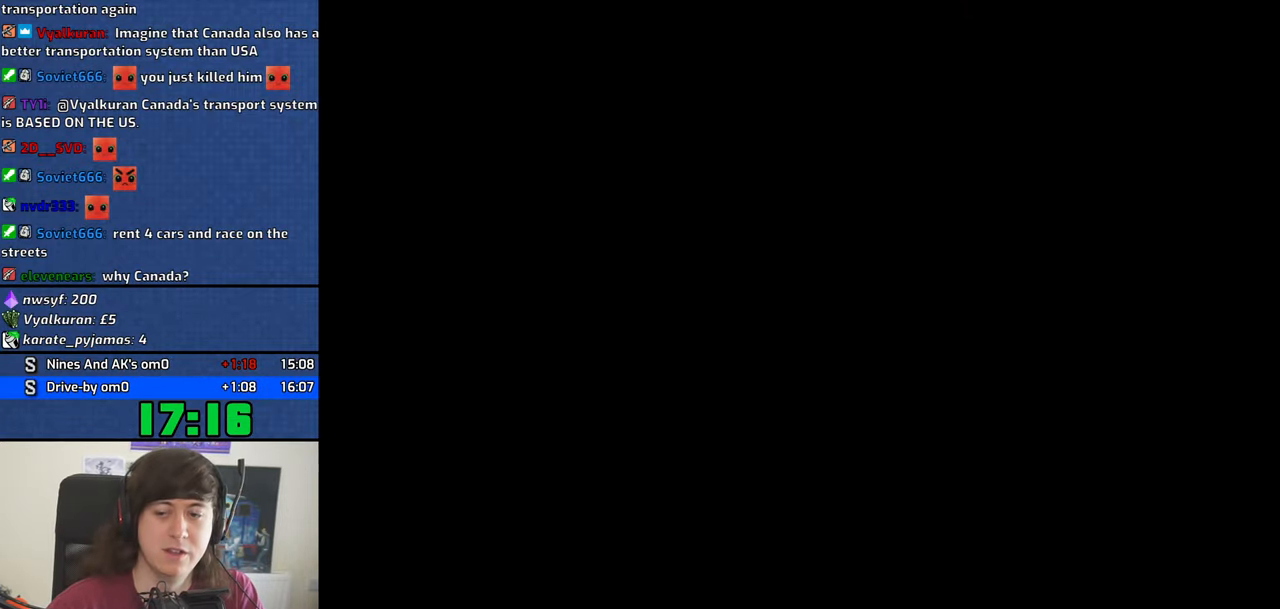
{"keys": ["d", "space"], "events": [[34, "d", "down"], [84, "d", "up"], [84, "space", "down"], [117, "a", "down"], [117, "w", "down"], [167, "space", "up"], [217, "a", "up"], [217, "d", "down"], [217, "w", "up"], [317, "d", "up"], [317, "space", "down"], [350, "a", "down"], [350, "space", "up"], [350, "w", "down"], [450, "a", "up"], [450, "d", "down"], [450, "w", "up"], [500, "space", "down"]]}
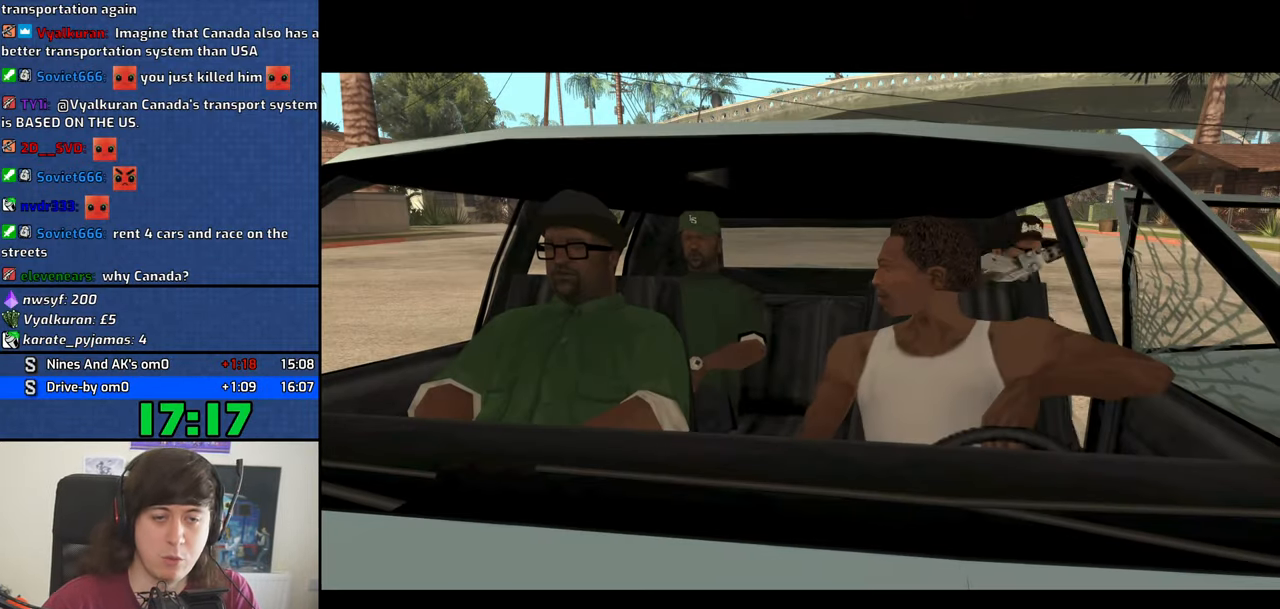
{"keys": ["space"], "events": [[50, "d", "up"], [84, "a", "down"], [84, "space", "up"], [84, "w", "down"], [184, "a", "up"], [184, "d", "down"], [184, "w", "up"], [234, "space", "down"], [284, "a", "down"], [284, "d", "up"], [284, "w", "down"], [334, "space", "up"], [367, "a", "up"], [367, "w", "up"], [417, "d", "down"], [467, "d", "up"], [467, "space", "down"]]}
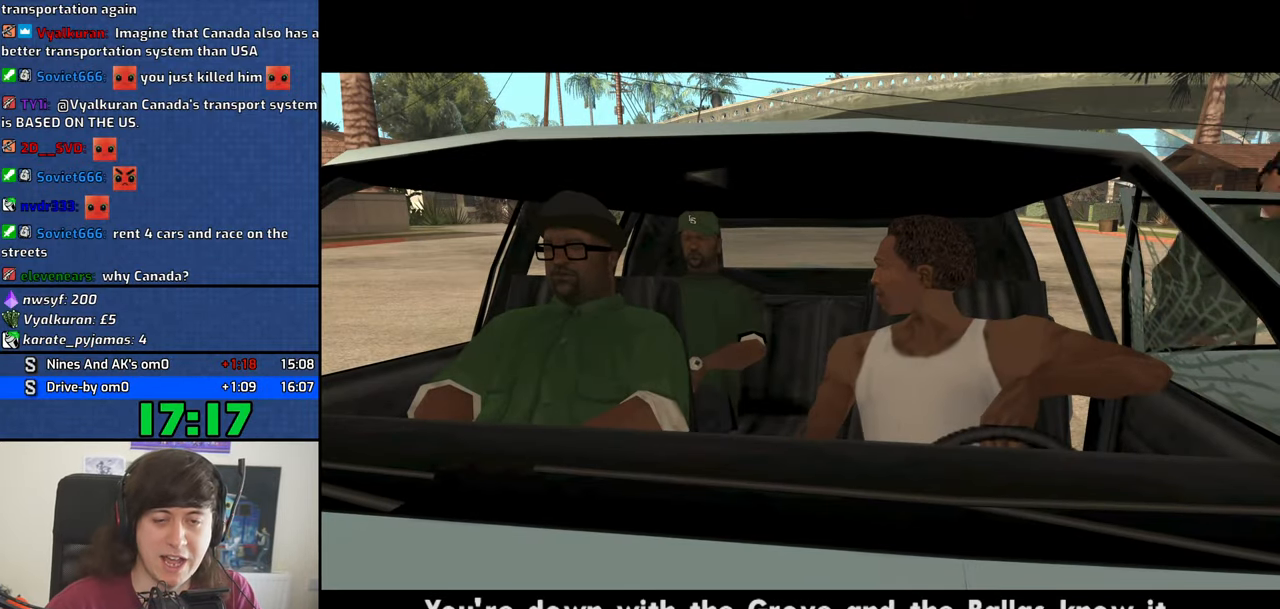
{"keys": ["a", "w"], "events": [[17, "a", "down"], [17, "w", "down"], [67, "space", "up"], [100, "w", "up"], [150, "a", "up"], [150, "d", "down"], [200, "d", "up"], [200, "space", "down"], [250, "a", "down"], [250, "w", "down"], [300, "space", "up"], [334, "a", "up"], [334, "w", "up"], [384, "d", "down"], [434, "d", "up"], [434, "space", "down"], [484, "a", "down"], [484, "space", "up"], [484, "w", "down"]]}
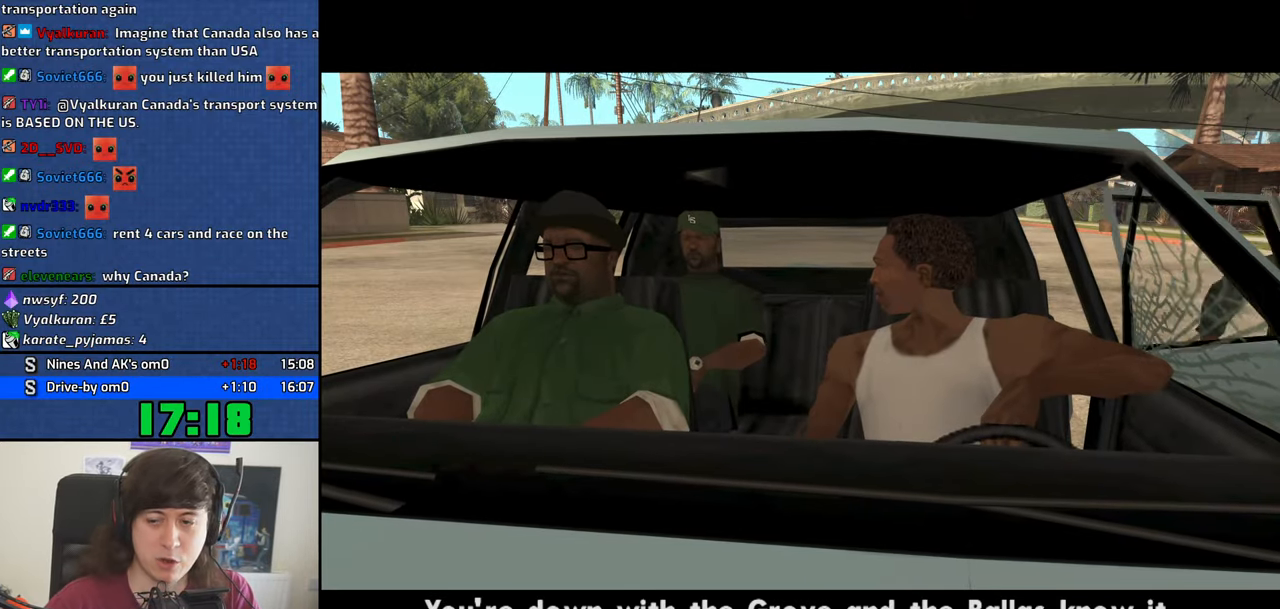
{"keys": [], "events": [[84, "a", "up"], [84, "d", "down"], [84, "w", "up"], [117, "space", "down"], [167, "d", "up"], [217, "a", "down"], [217, "space", "up"], [217, "w", "down"], [267, "w", "up"], [317, "a", "up"], [317, "d", "down"], [351, "d", "up"], [351, "space", "down"], [451, "a", "down"], [451, "space", "up"], [451, "w", "down"], [501, "a", "up"], [501, "w", "up"]]}
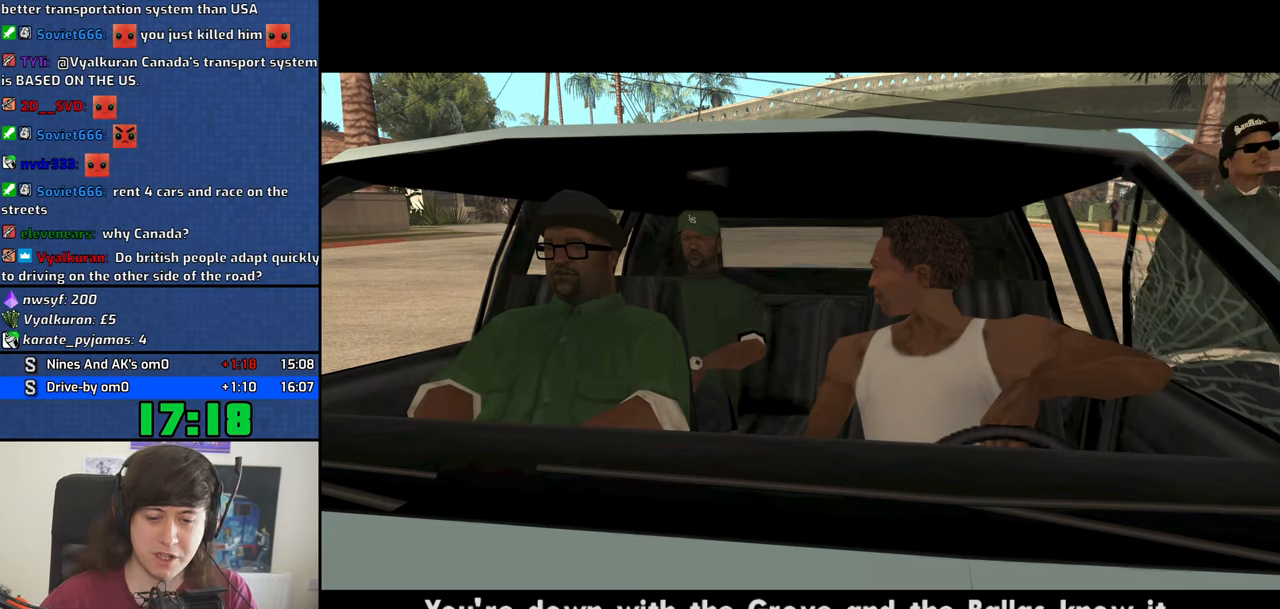
{"keys": ["d"], "events": [[50, "d", "down"], [100, "d", "up"], [100, "space", "down"], [133, "a", "down"], [183, "space", "up"], [233, "a", "up"], [283, "d", "down"], [333, "d", "up"], [333, "space", "down"], [366, "a", "down"], [416, "space", "up"], [466, "a", "up"], [466, "d", "down"]]}
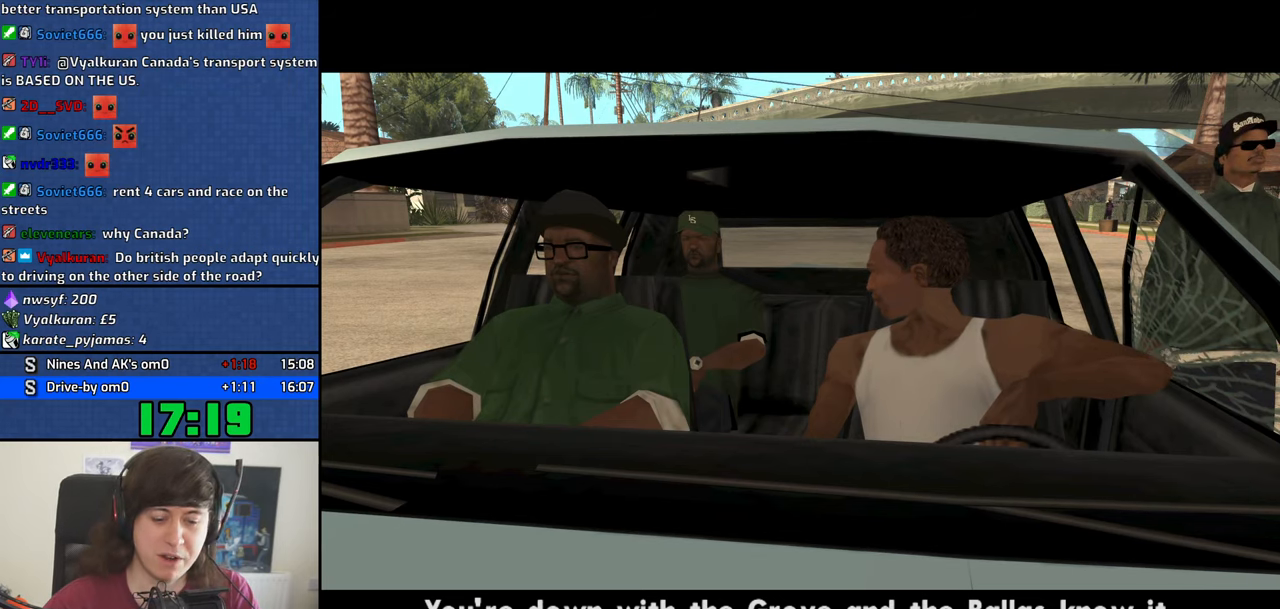
{"keys": ["d"], "events": [[66, "d", "up"], [66, "space", "down"], [100, "a", "down"], [150, "space", "up"], [150, "w", "down"], [200, "a", "up"], [200, "d", "down"], [200, "w", "up"], [300, "d", "up"], [300, "space", "down"], [333, "a", "down"], [383, "space", "up"], [383, "w", "down"], [433, "a", "up"], [433, "d", "down"], [433, "w", "up"]]}
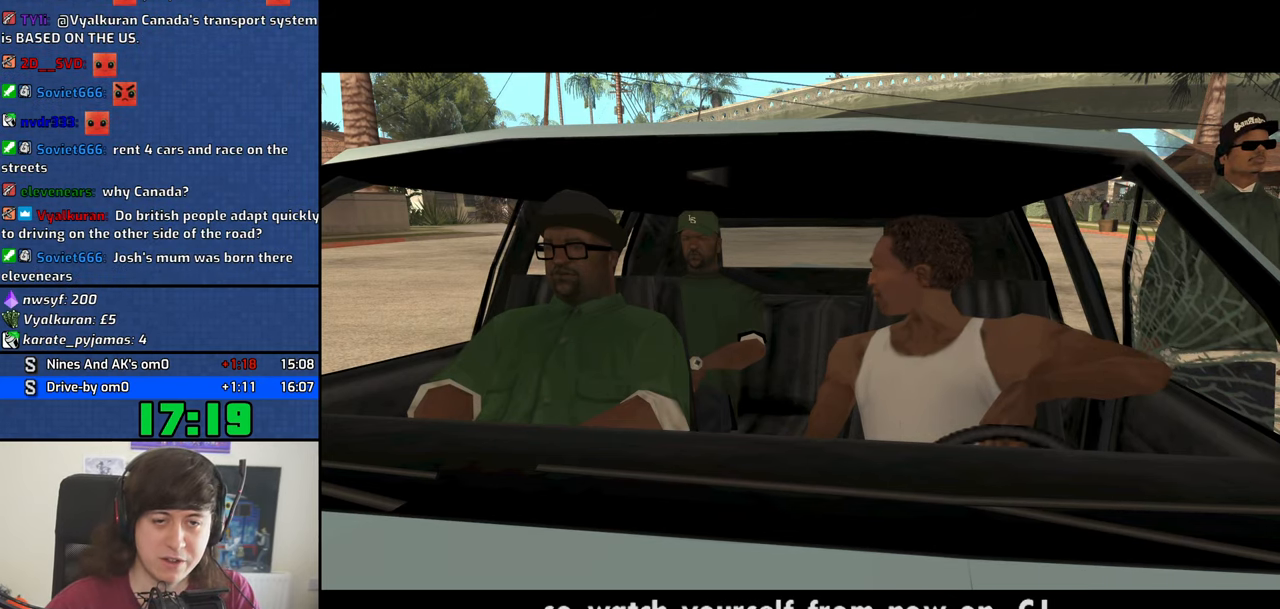
{"keys": [], "events": [[33, "d", "up"], [33, "space", "down"], [83, "a", "down"], [83, "w", "down"], [116, "space", "up"], [166, "a", "up"], [166, "d", "down"], [166, "w", "up"], [266, "d", "up"], [266, "space", "down"], [316, "a", "down"], [316, "w", "down"], [350, "space", "up"], [350, "w", "up"], [400, "a", "up"], [450, "d", "down"], [500, "d", "up"]]}
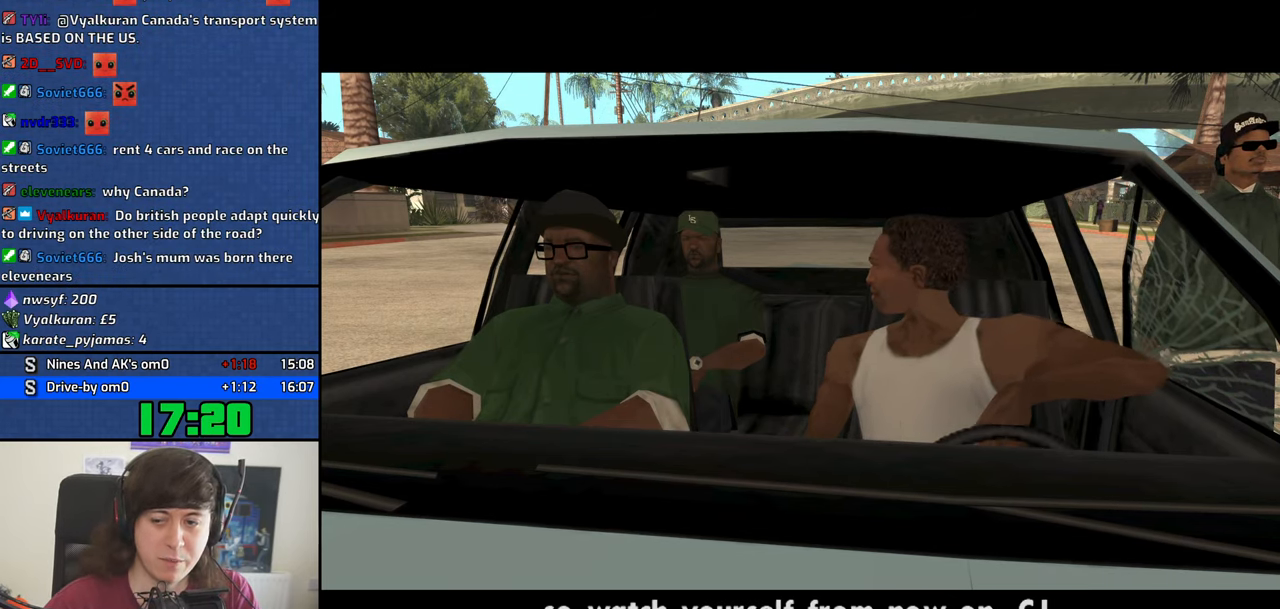
{"keys": ["space"], "events": [[50, "a", "down"], [133, "a", "up"], [133, "d", "down"], [233, "d", "up"], [233, "space", "down"], [283, "a", "down"], [333, "space", "up"], [366, "a", "up"], [416, "d", "down"], [466, "d", "up"], [466, "space", "down"]]}
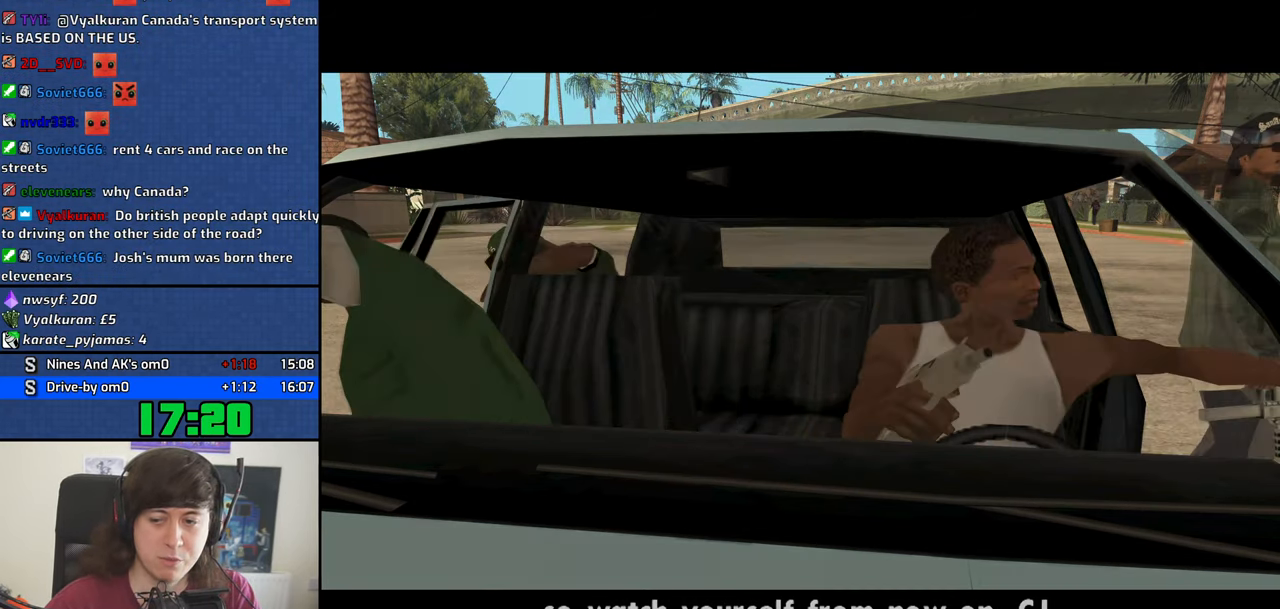
{"keys": [], "events": [[16, "a", "down"], [66, "space", "up"], [66, "w", "down"], [100, "a", "up"], [100, "d", "down"], [100, "w", "up"], [200, "d", "up"], [200, "space", "down"], [250, "a", "down"], [250, "w", "down"], [300, "space", "up"], [350, "a", "up"], [350, "w", "up"], [383, "d", "down"], [433, "d", "up"]]}
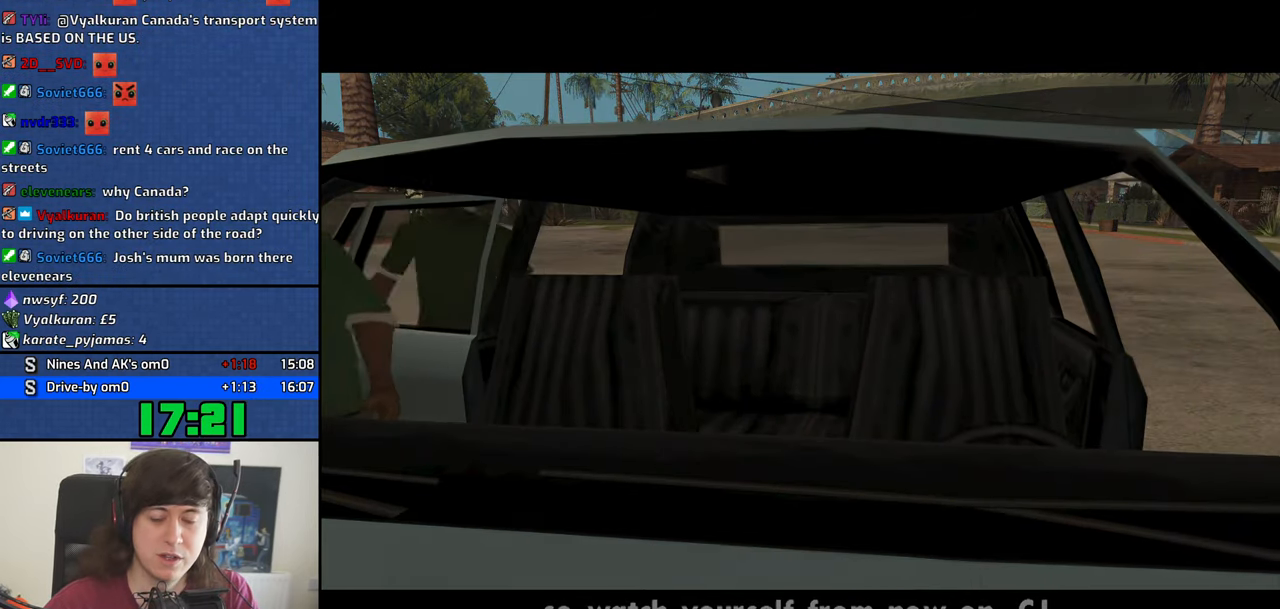
{"keys": ["4"], "events": [[350, "4", "down"]]}
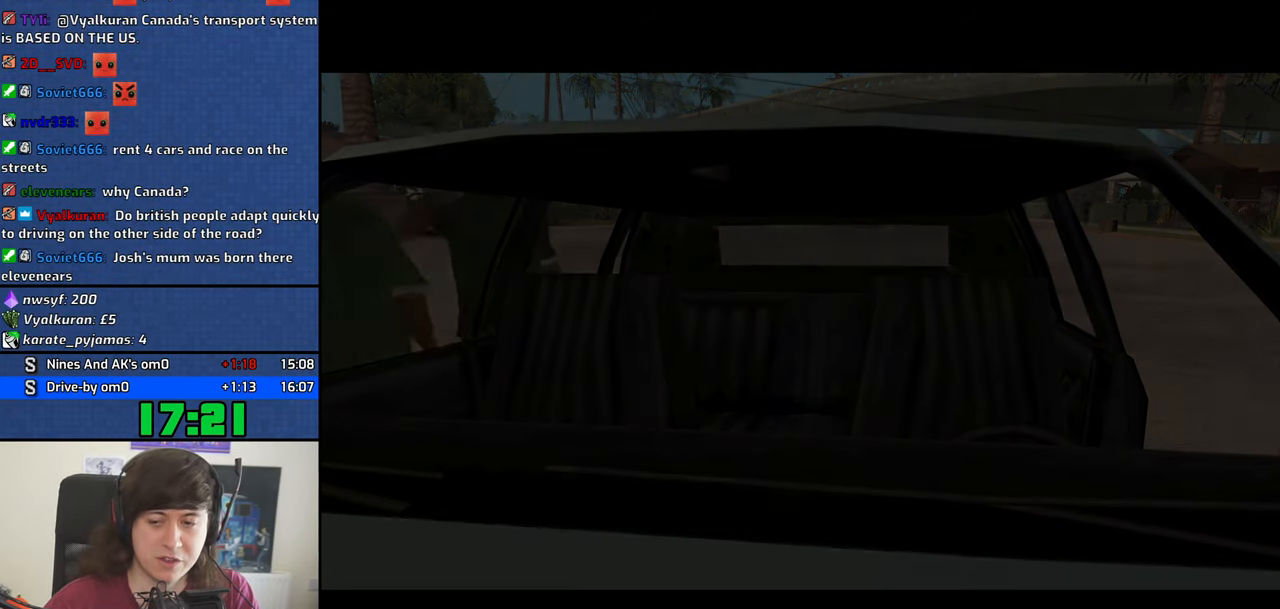
{"keys": ["4", "w"], "events": [[183, "w", "down"]]}
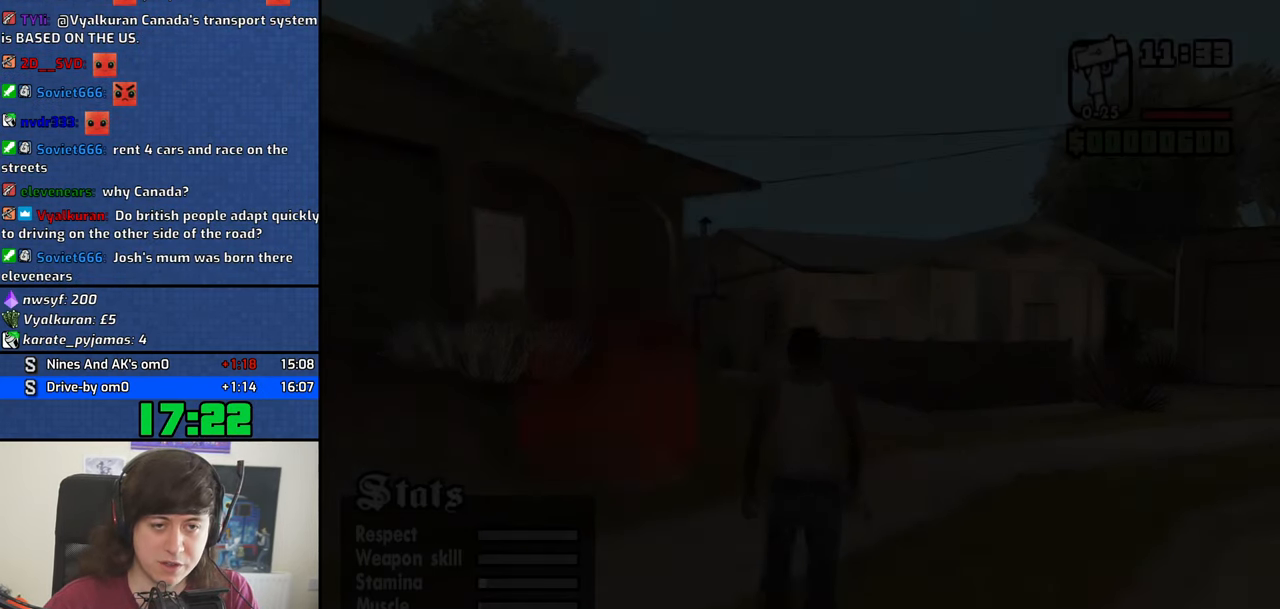
{"keys": ["4", "w"], "events": []}
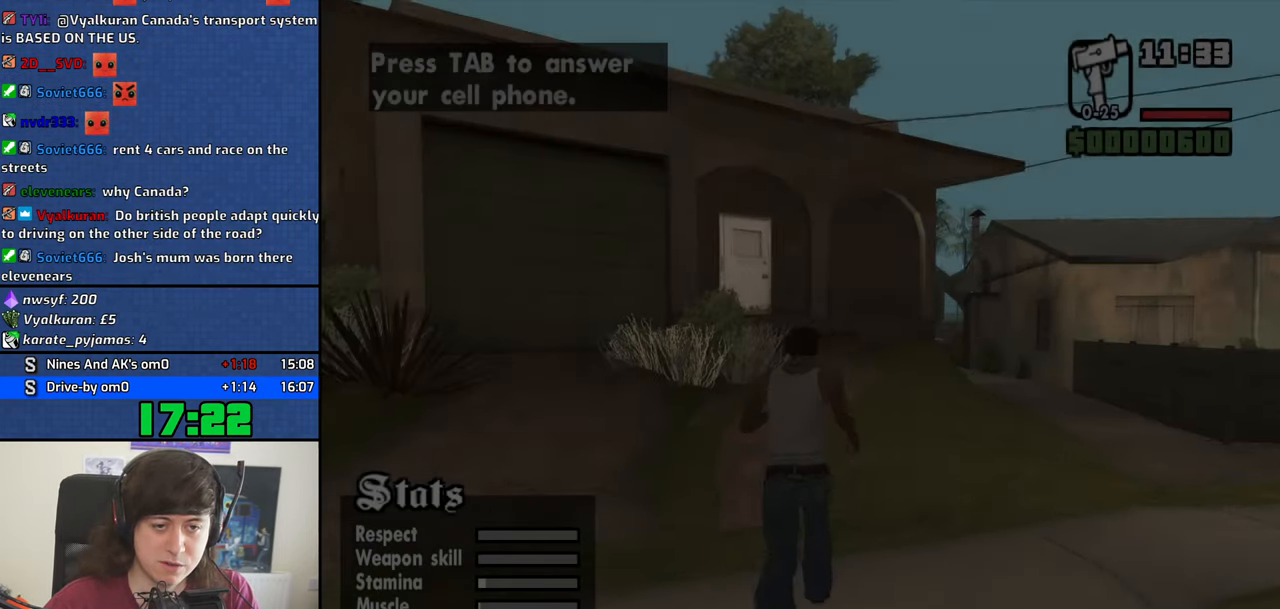
{"keys": ["4"], "events": [[83, "w", "up"]]}
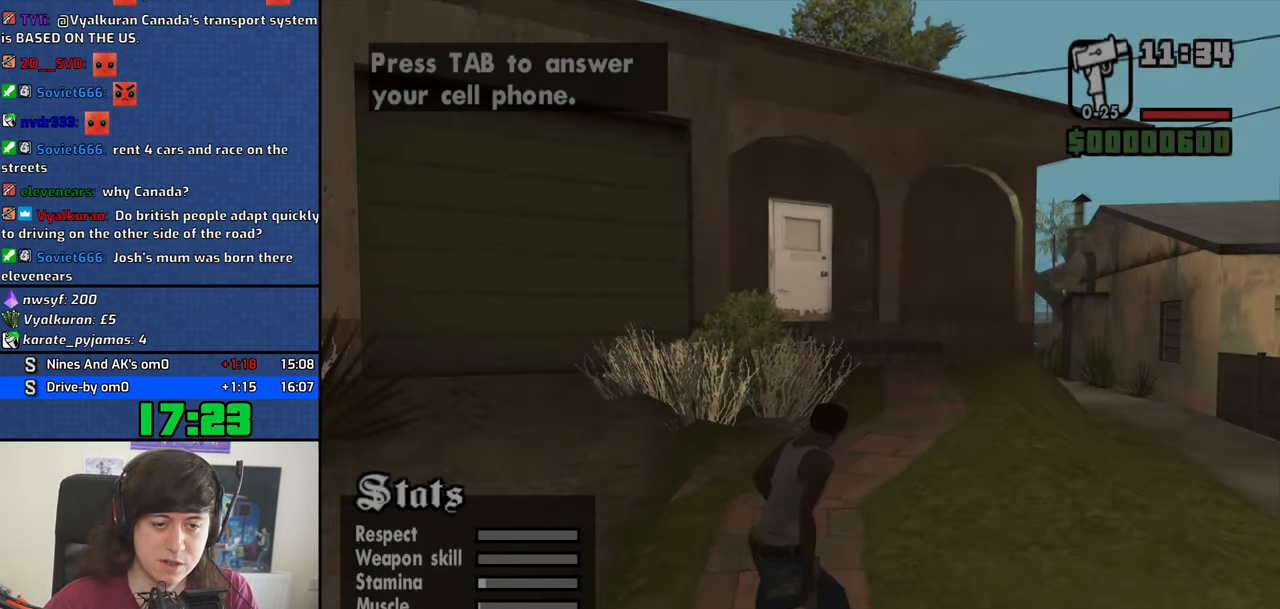
{"keys": ["4"], "events": []}
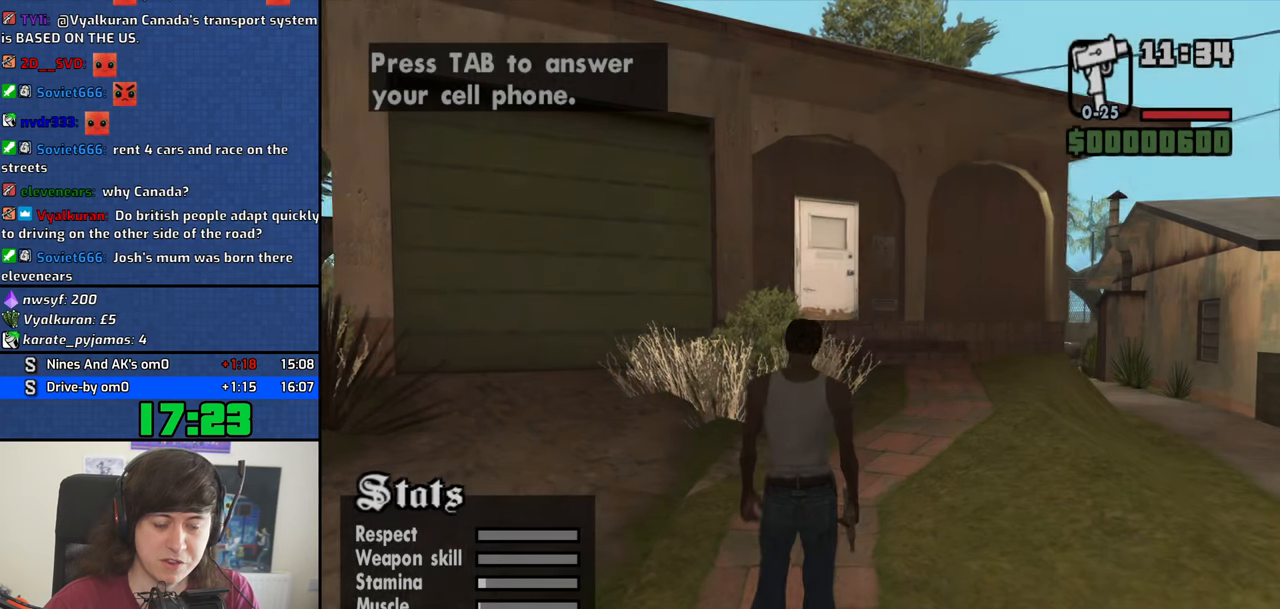
{"keys": ["4"], "events": []}
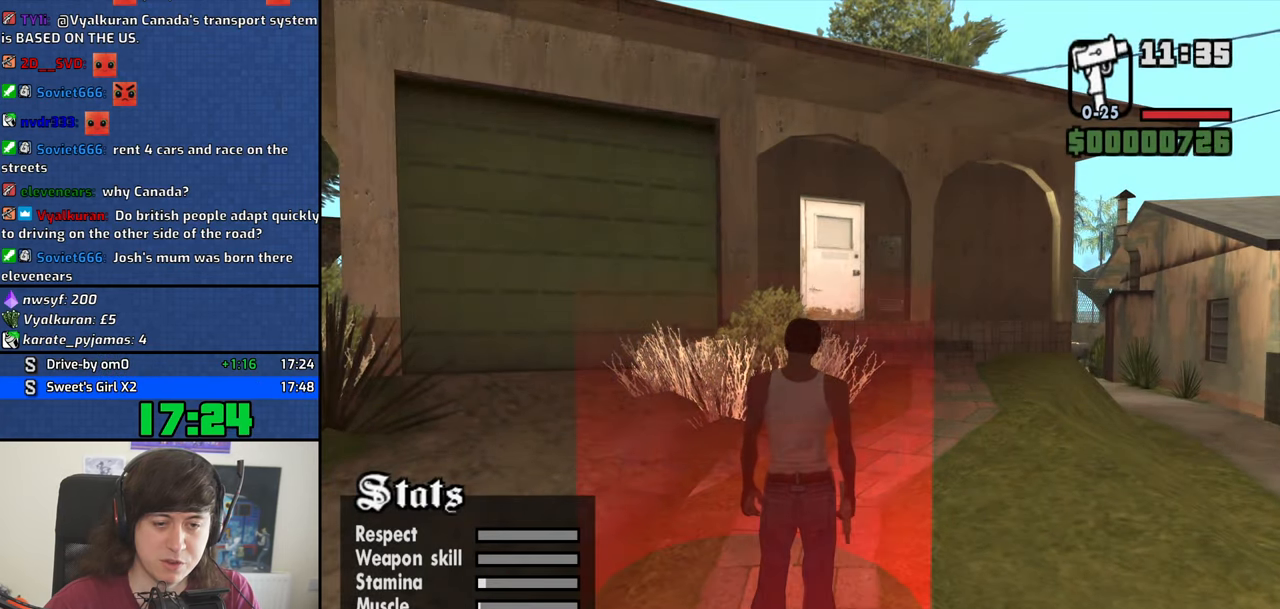
{"keys": ["4"], "events": []}
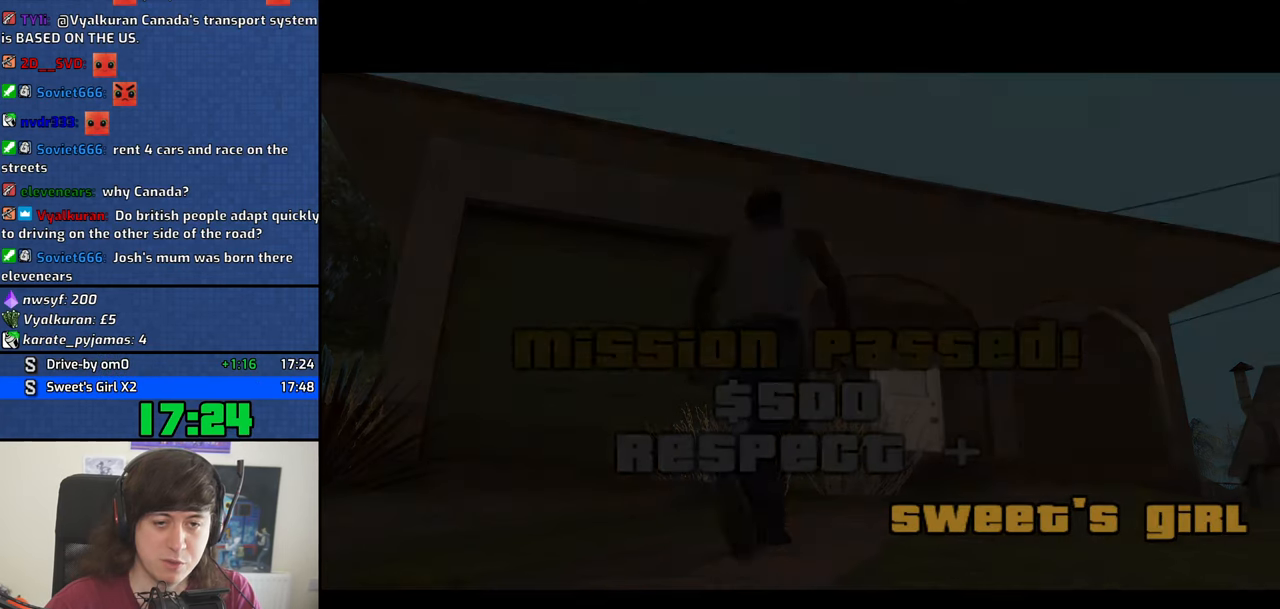
{"keys": ["4"], "events": []}
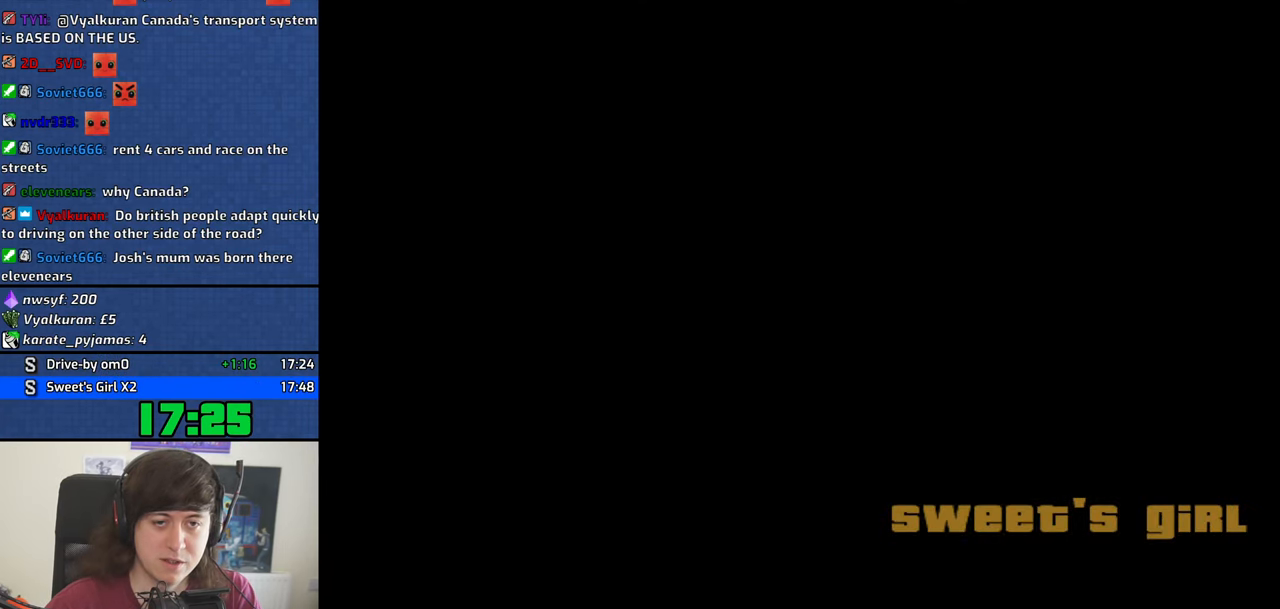
{"keys": [], "events": [[67, "4", "up"]]}
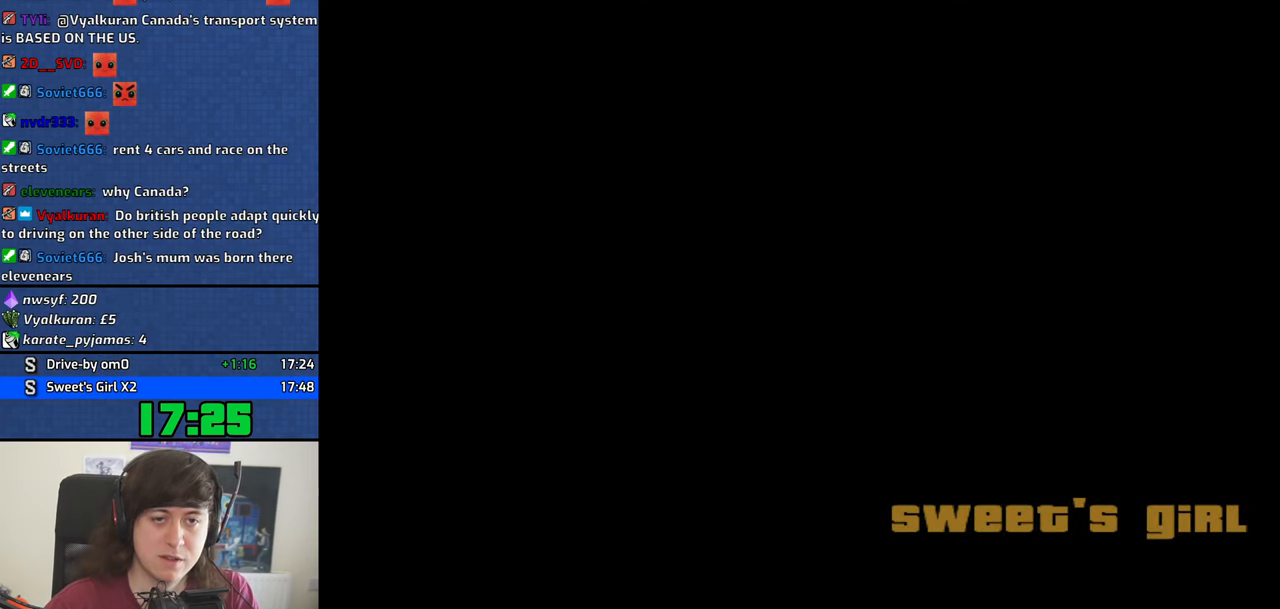
{"keys": ["d"], "events": [[350, "space", "down"], [400, "a", "down"], [400, "w", "down"], [450, "space", "up"], [500, "a", "up"], [500, "d", "down"], [500, "w", "up"]]}
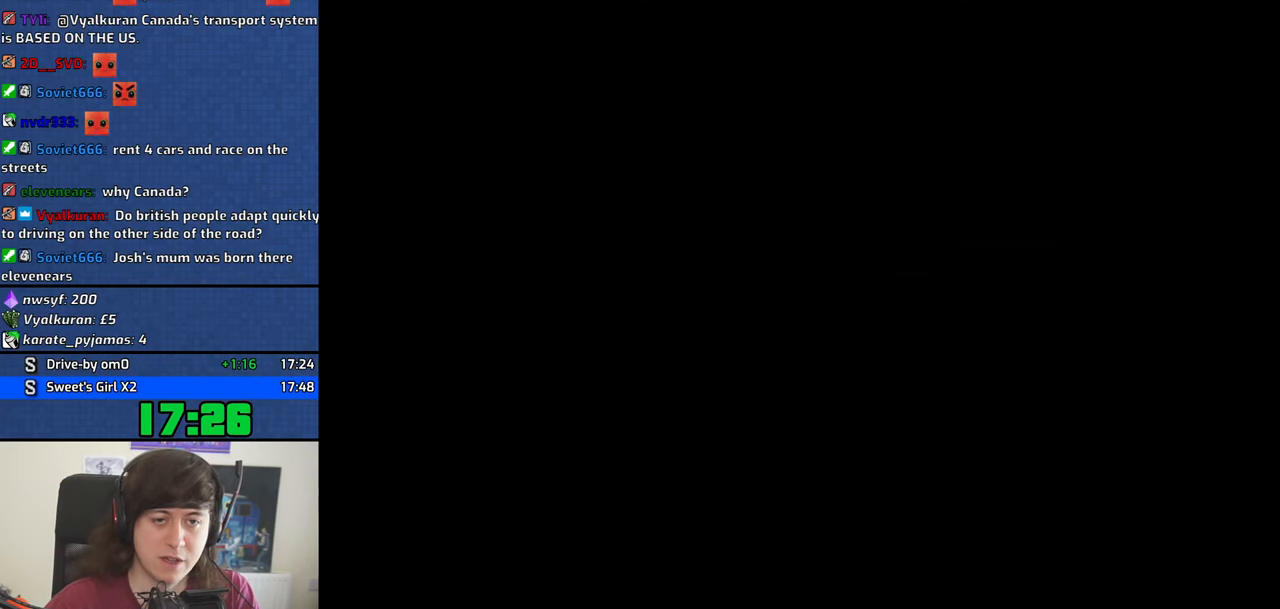
{"keys": ["d", "space"], "events": [[100, "d", "up"], [100, "space", "down"], [133, "space", "up"], [133, "w", "down"], [183, "a", "down"], [233, "a", "up"], [233, "d", "down"], [233, "w", "up"], [333, "d", "up"], [333, "space", "down"], [367, "a", "down"], [367, "space", "up"], [367, "w", "down"], [417, "a", "up"], [417, "w", "up"], [467, "d", "down"], [467, "space", "down"]]}
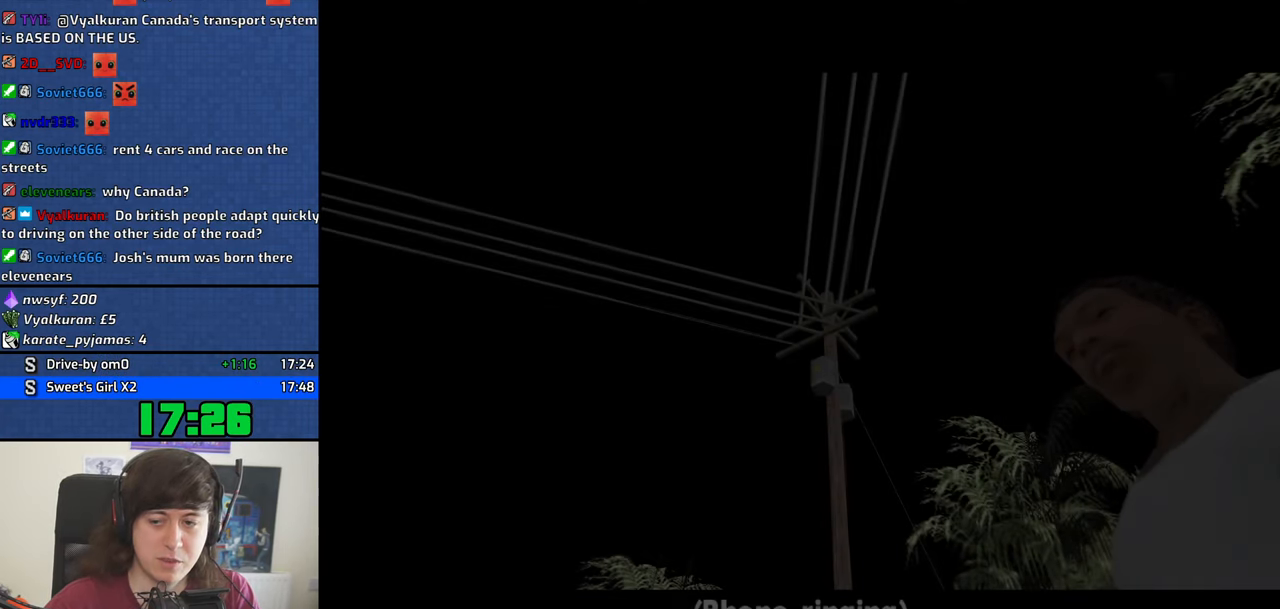
{"keys": ["a", "w"], "events": [[17, "d", "up"], [67, "a", "down"], [67, "w", "down"], [100, "space", "up"], [150, "a", "up"], [150, "w", "up"], [200, "d", "down"], [200, "space", "down"], [250, "d", "up"], [300, "a", "down"], [300, "space", "up"], [300, "w", "down"], [350, "a", "up"], [350, "w", "up"], [383, "d", "down"], [433, "d", "up"], [433, "space", "down"], [483, "a", "down"], [483, "space", "up"], [483, "w", "down"]]}
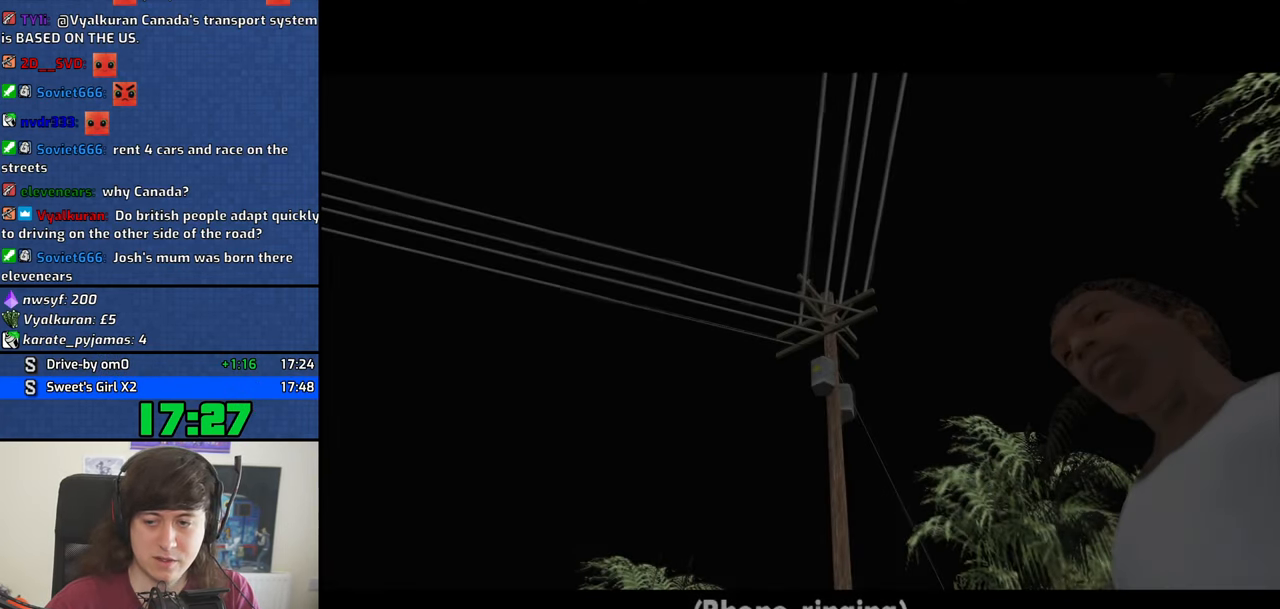
{"keys": ["d"], "events": [[67, "a", "up"], [67, "d", "down"], [67, "w", "up"], [117, "space", "down"], [167, "d", "up"], [217, "a", "down"], [217, "space", "up"], [217, "w", "down"], [267, "a", "up"], [267, "d", "down"], [267, "w", "up"], [350, "d", "up"], [350, "space", "down"], [400, "a", "down"], [400, "space", "up"], [400, "w", "down"], [500, "a", "up"], [500, "d", "down"], [500, "w", "up"]]}